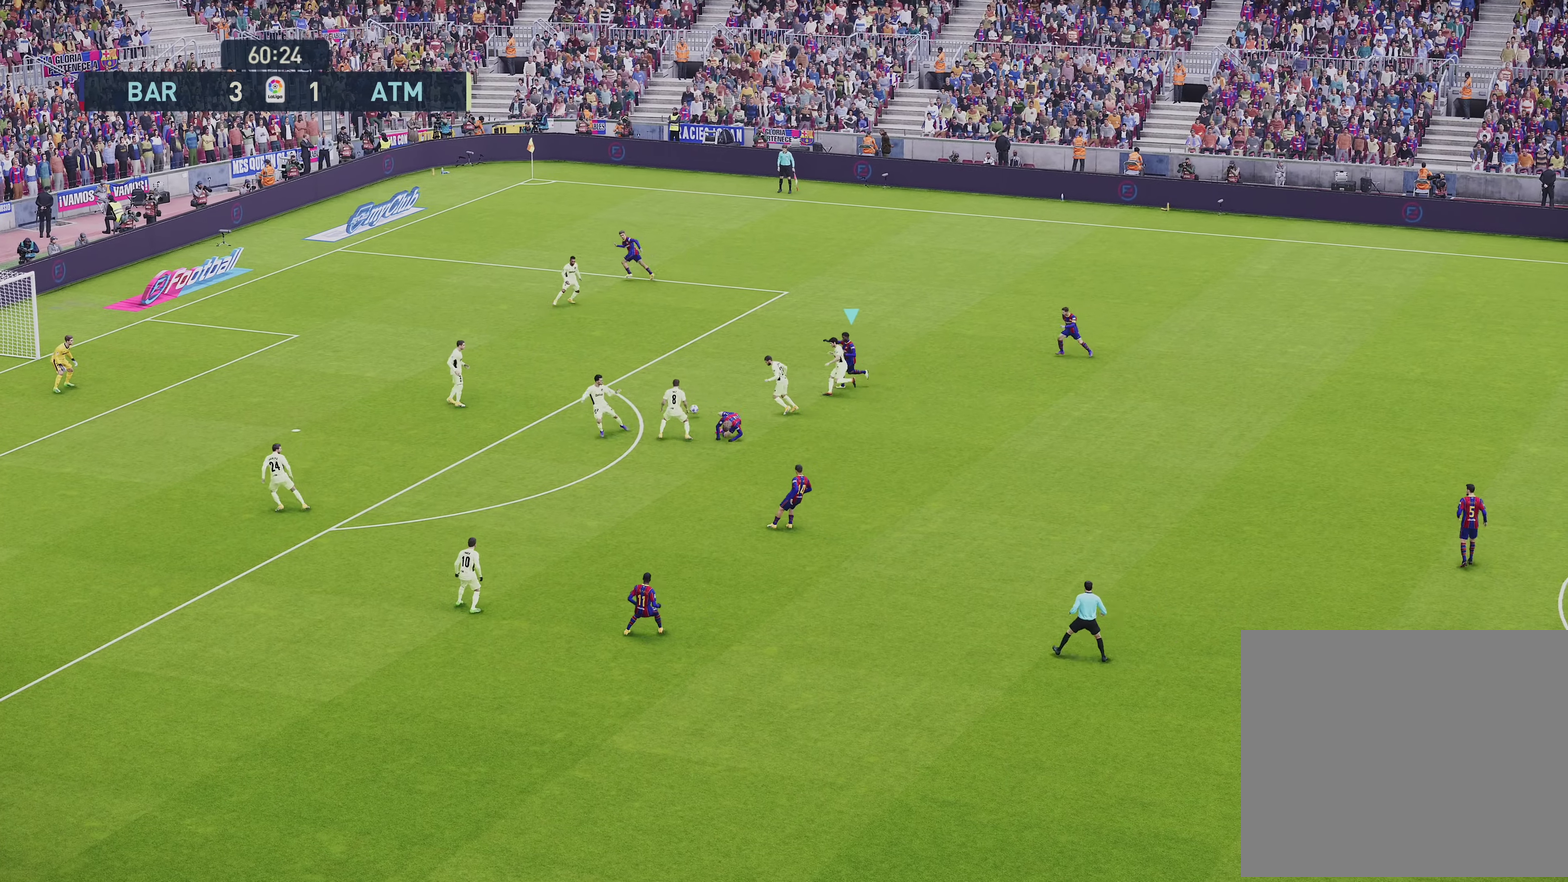
Gameplay with a controller (PlayStation layout); each line is a JSON object with the inputs held at the frame after it (dt_ms = milliseconds from this image to that frame). "events" lists button and stick changes between this image and that frame as [ms after this image, input, new state], when the widget could be followed in between.
{"dt_ms": 550, "buttons": ["SQUARE", "R1", "R2"], "left_stick": "down-left", "right_stick": "center", "events": [[33, "L1", "up"], [200, "R2", "down"], [300, "left_stick", "down-left"], [500, "SQUARE", "down"]]}
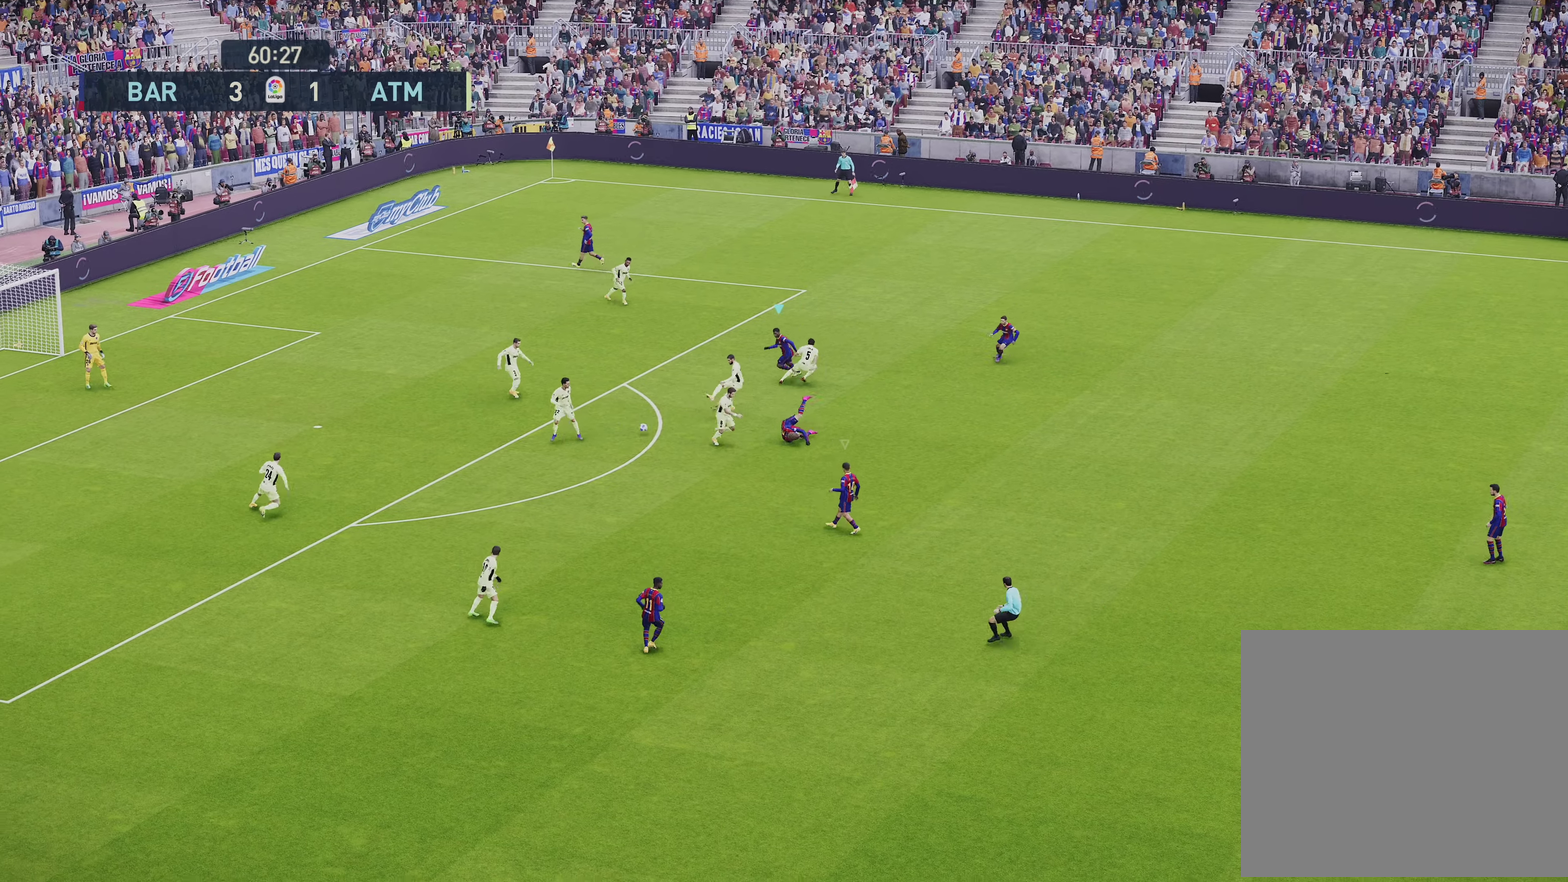
{"dt_ms": 350, "buttons": ["SQUARE", "R1", "R2"], "left_stick": "down-left", "right_stick": "center", "events": []}
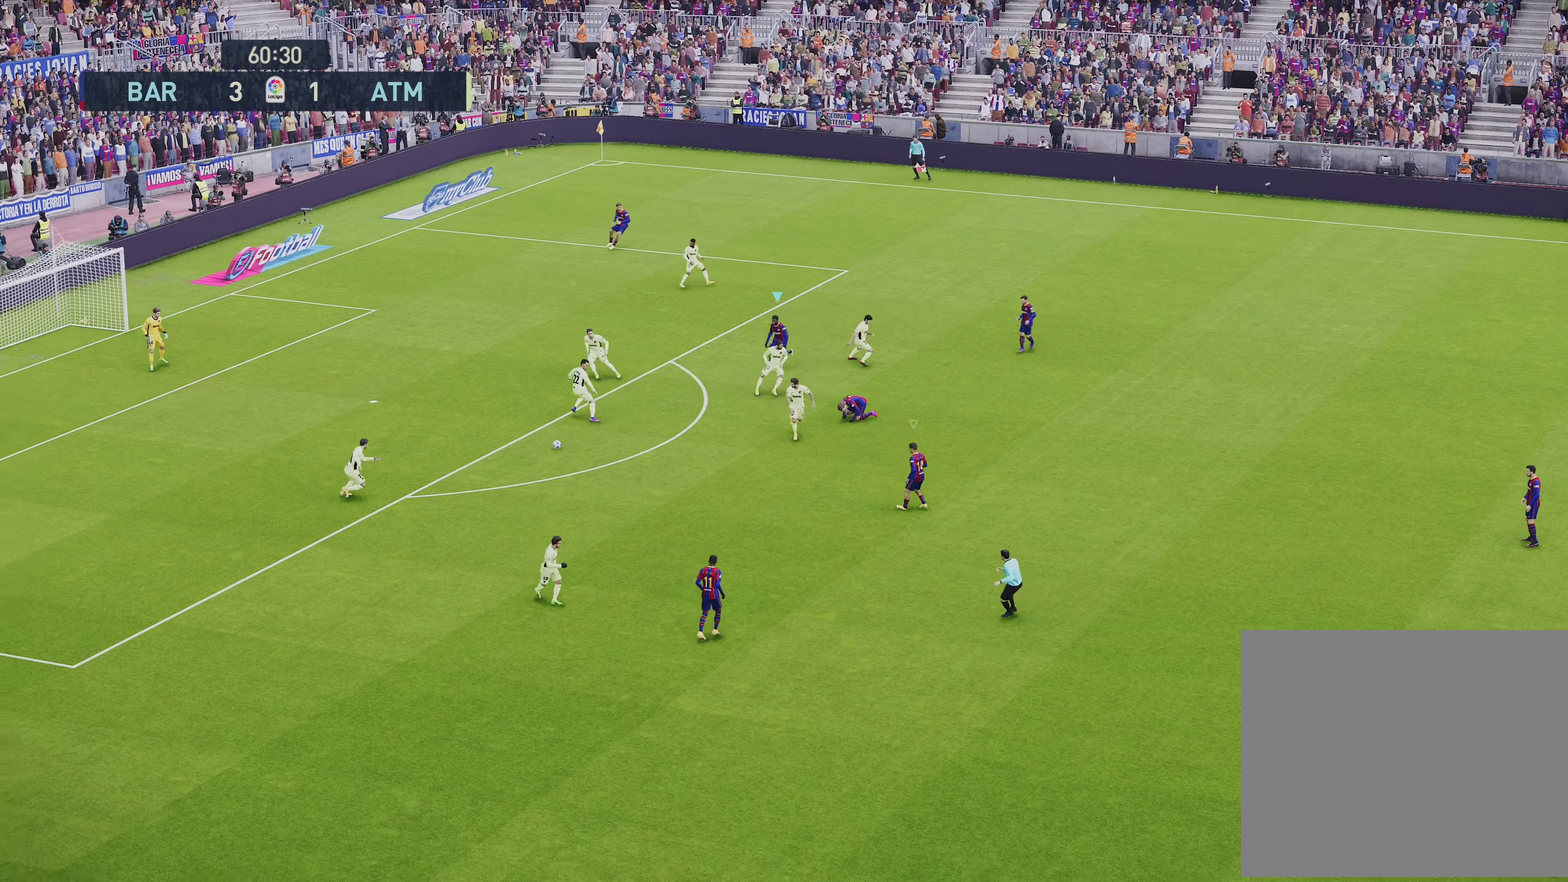
{"dt_ms": 600, "buttons": ["SQUARE", "L1", "R1", "R2"], "left_stick": "down-left", "right_stick": "center", "events": [[33, "left_stick", "down"], [500, "left_stick", "down-left"], [600, "L1", "down"]]}
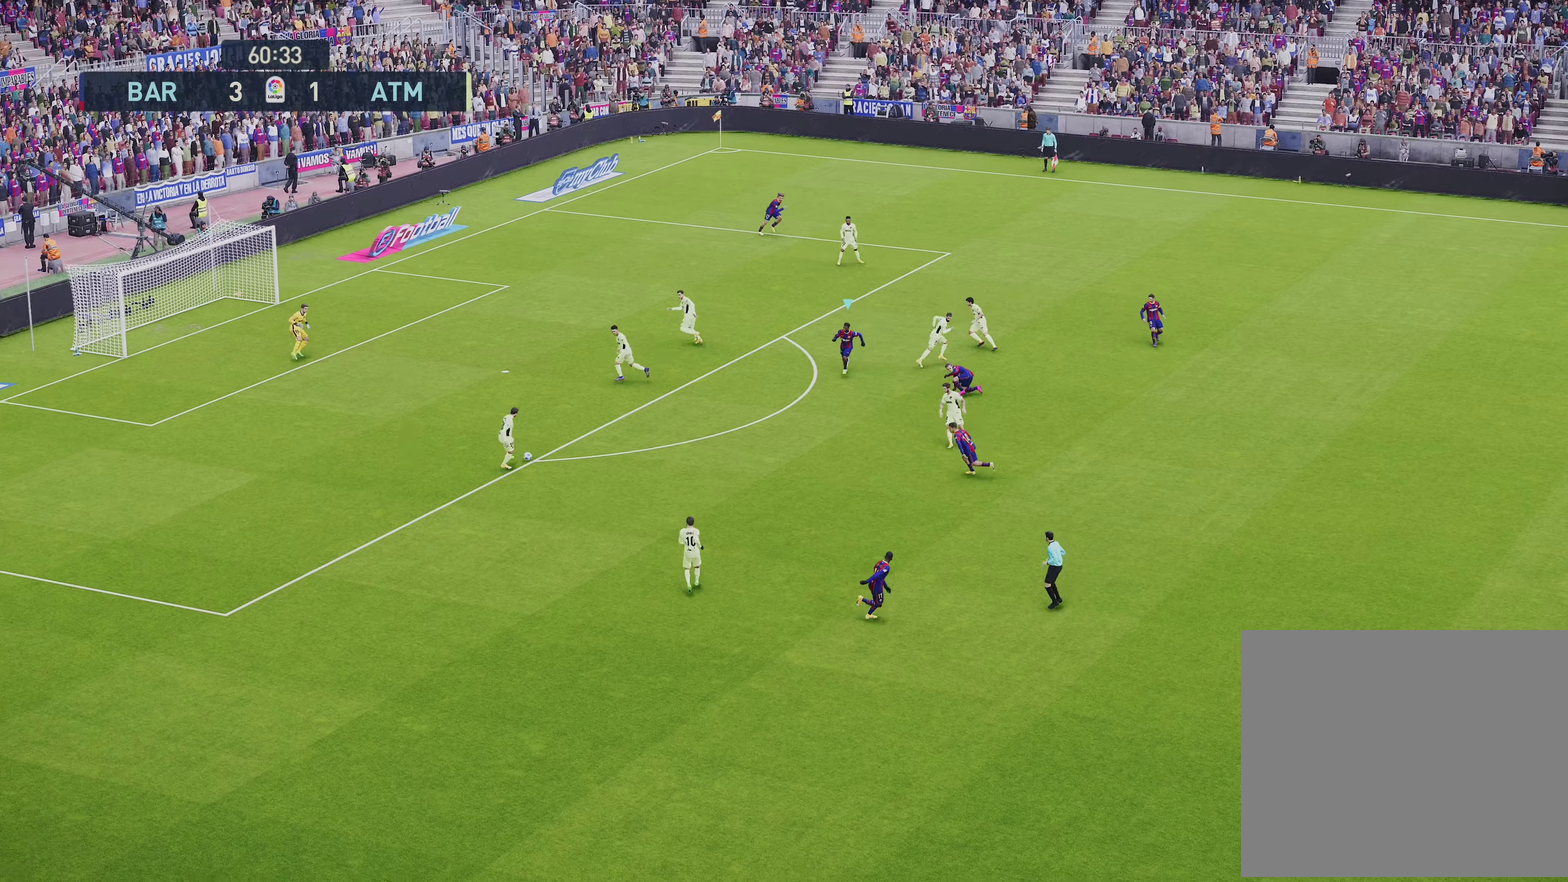
{"dt_ms": 700, "buttons": ["SQUARE", "R1", "R2"], "left_stick": "down", "right_stick": "center", "events": [[167, "L1", "up"], [333, "left_stick", "down"]]}
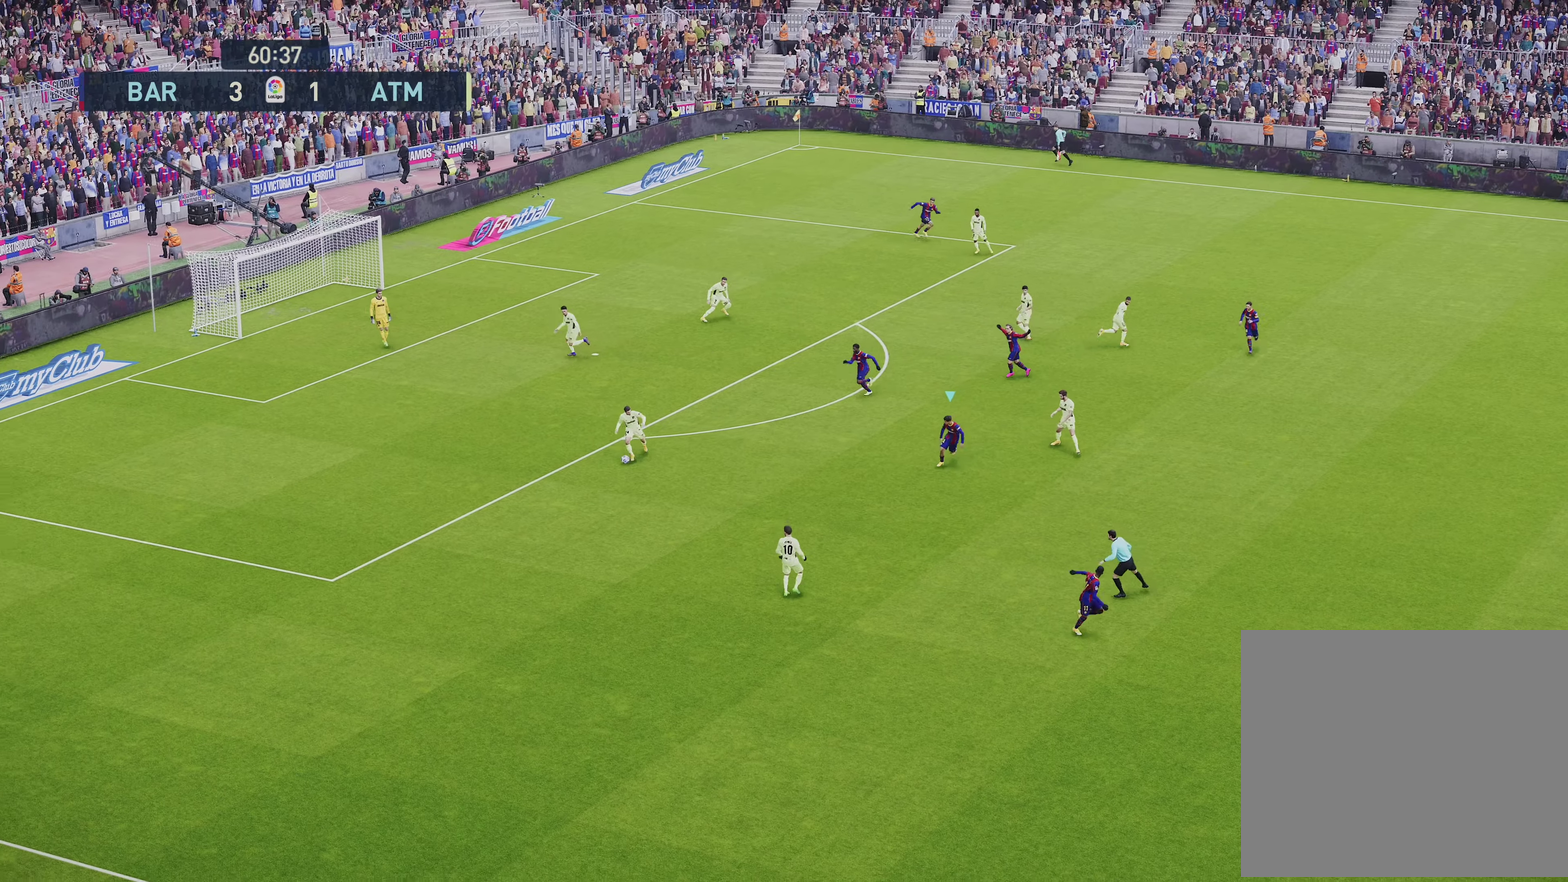
{"dt_ms": 350, "buttons": ["SQUARE", "R1", "R2"], "left_stick": "down-left", "right_stick": "center", "events": [[33, "left_stick", "down-left"]]}
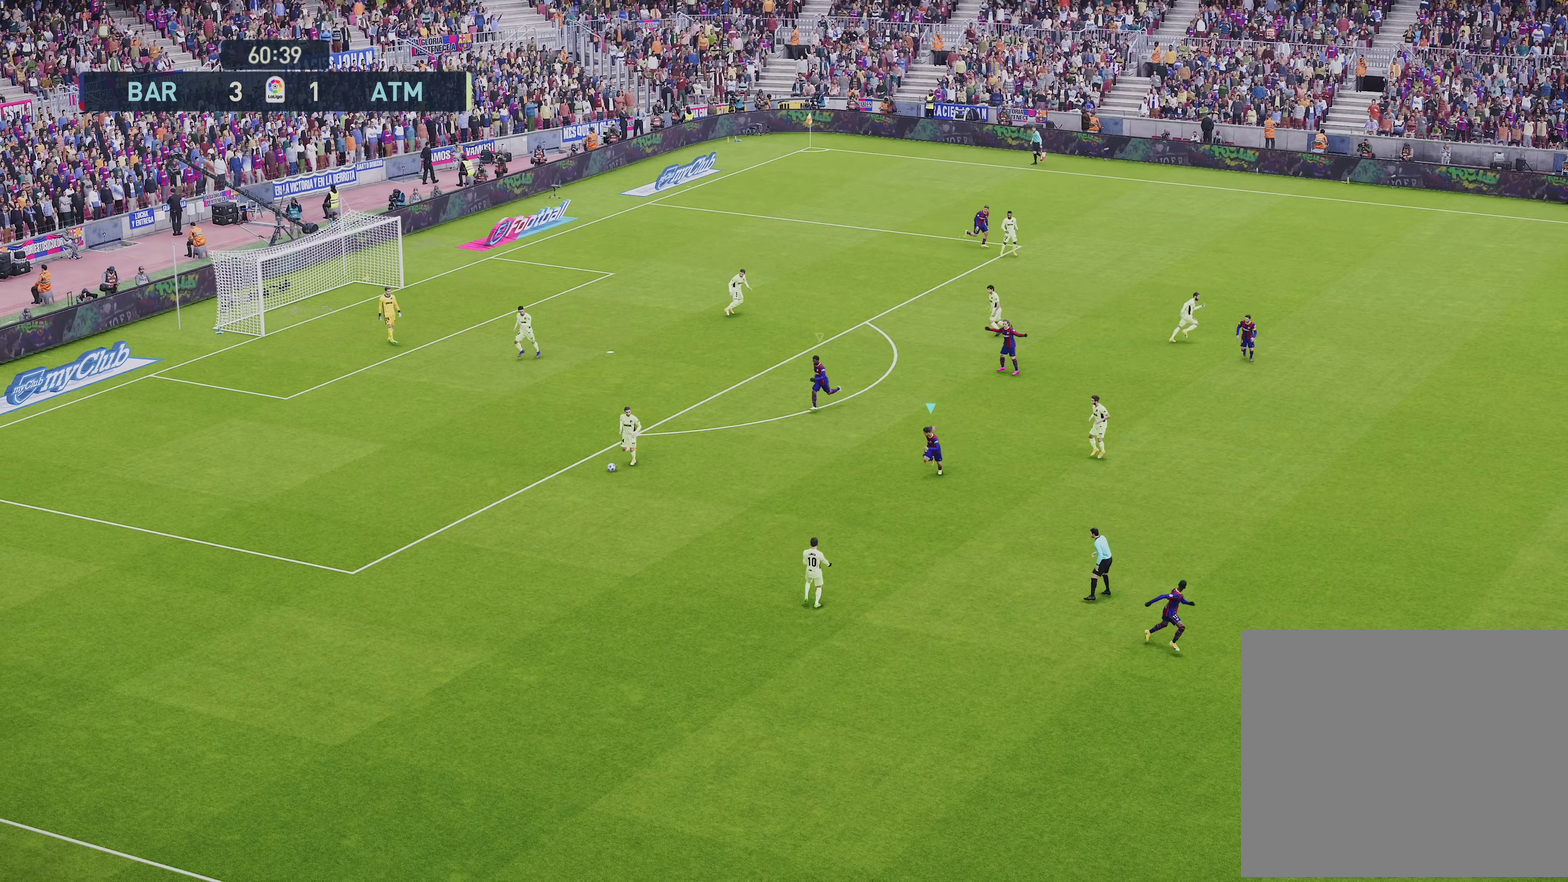
{"dt_ms": 450, "buttons": ["SQUARE", "R1", "R2"], "left_stick": "down-left", "right_stick": "center", "events": [[217, "left_stick", "down"], [417, "left_stick", "down-left"]]}
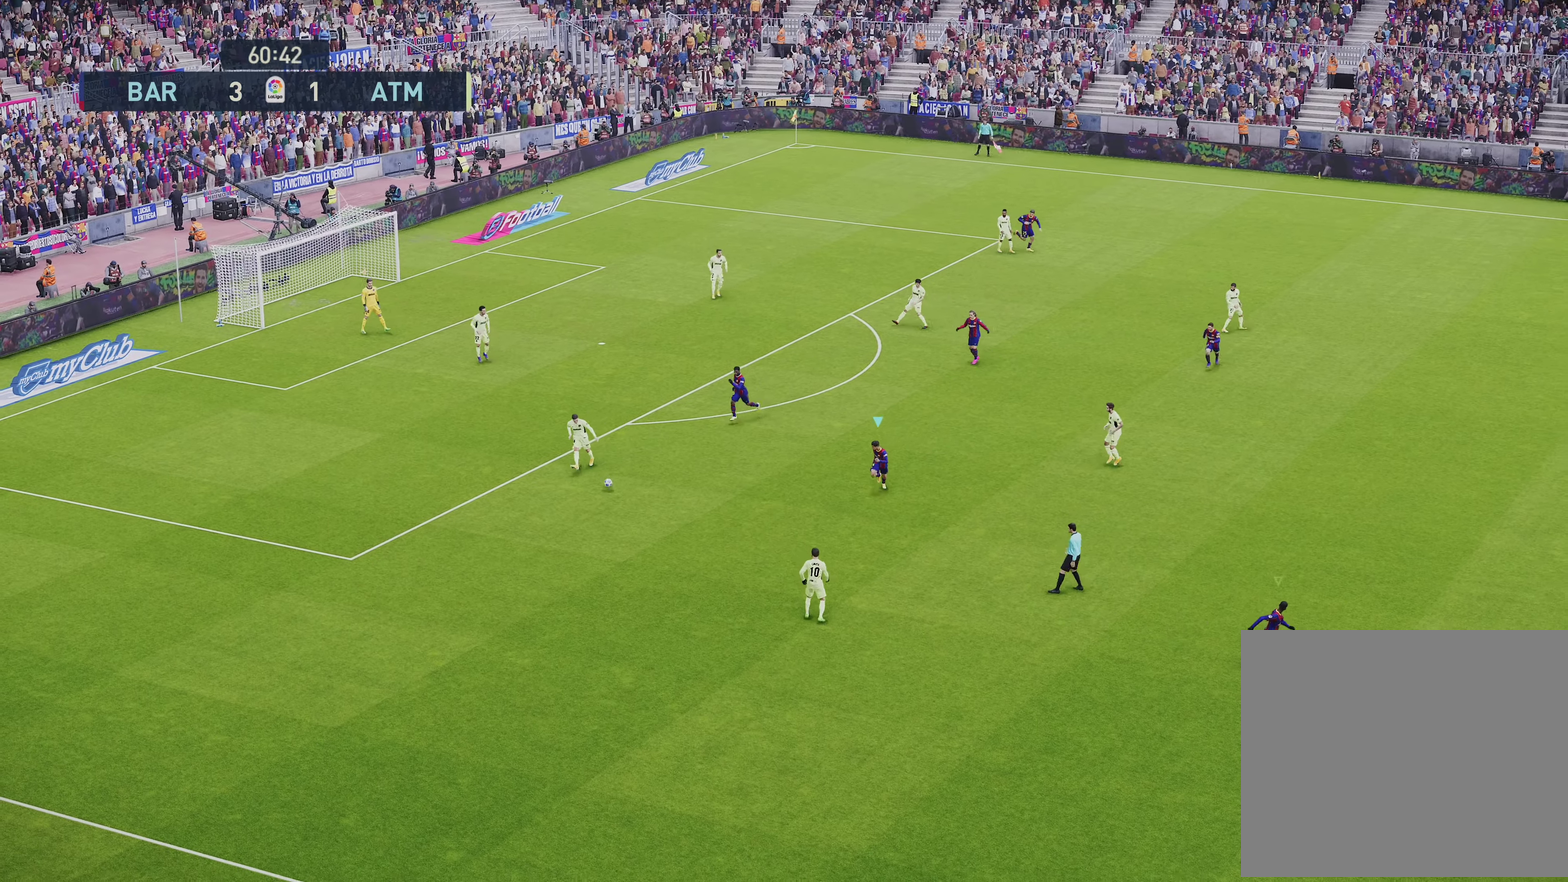
{"dt_ms": 600, "buttons": ["SQUARE", "R1", "R2"], "left_stick": "down-right", "right_stick": "center", "events": [[133, "left_stick", "down"], [567, "left_stick", "down-right"]]}
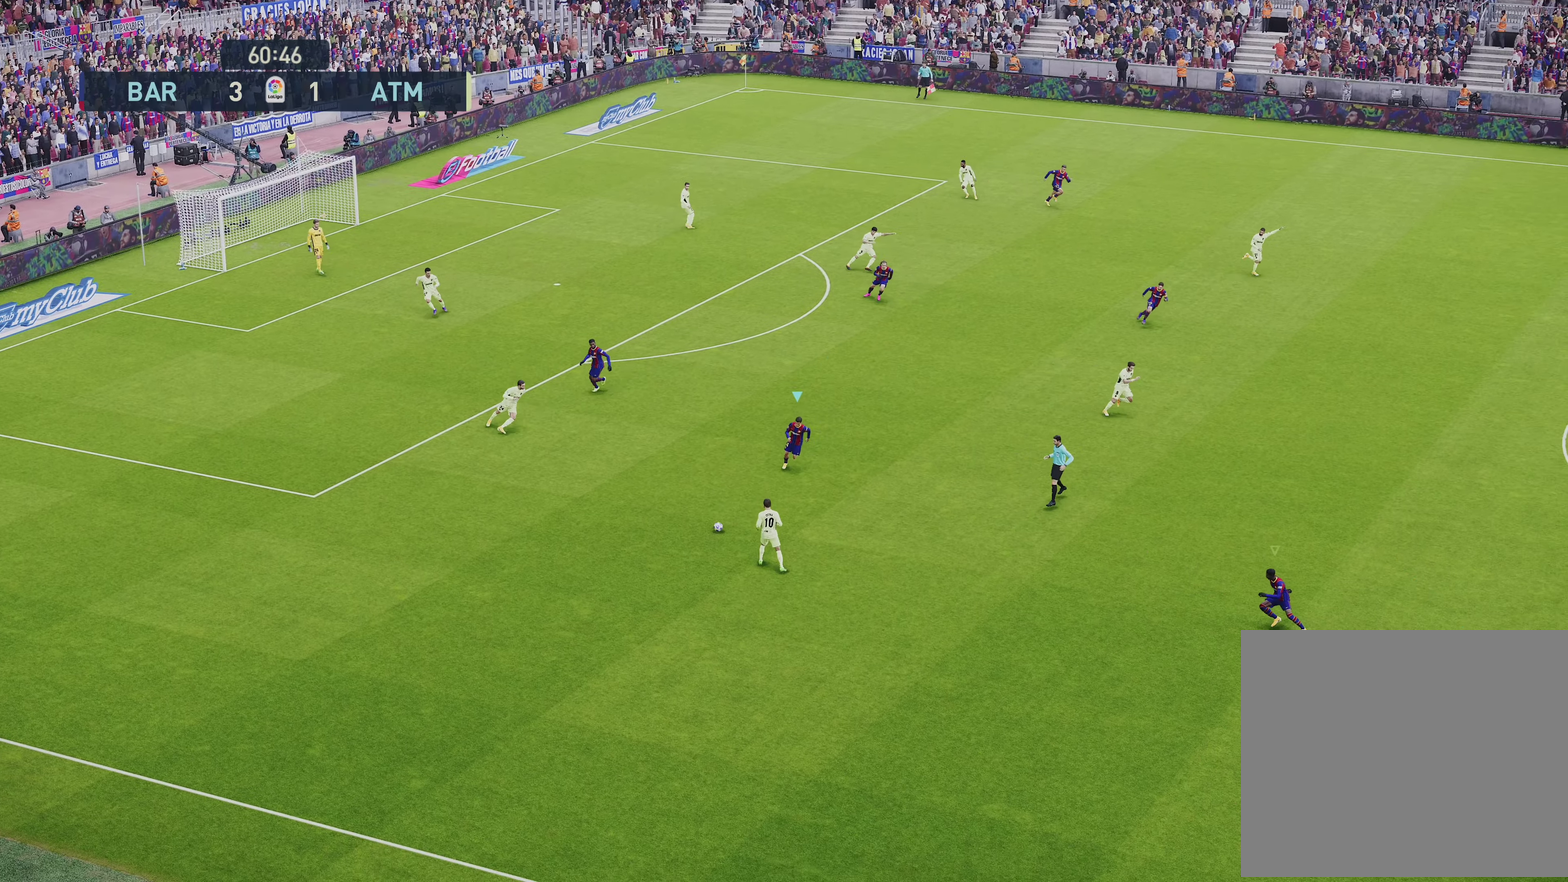
{"dt_ms": 450, "buttons": ["SQUARE", "R1", "R2"], "left_stick": "down-right", "right_stick": "center", "events": []}
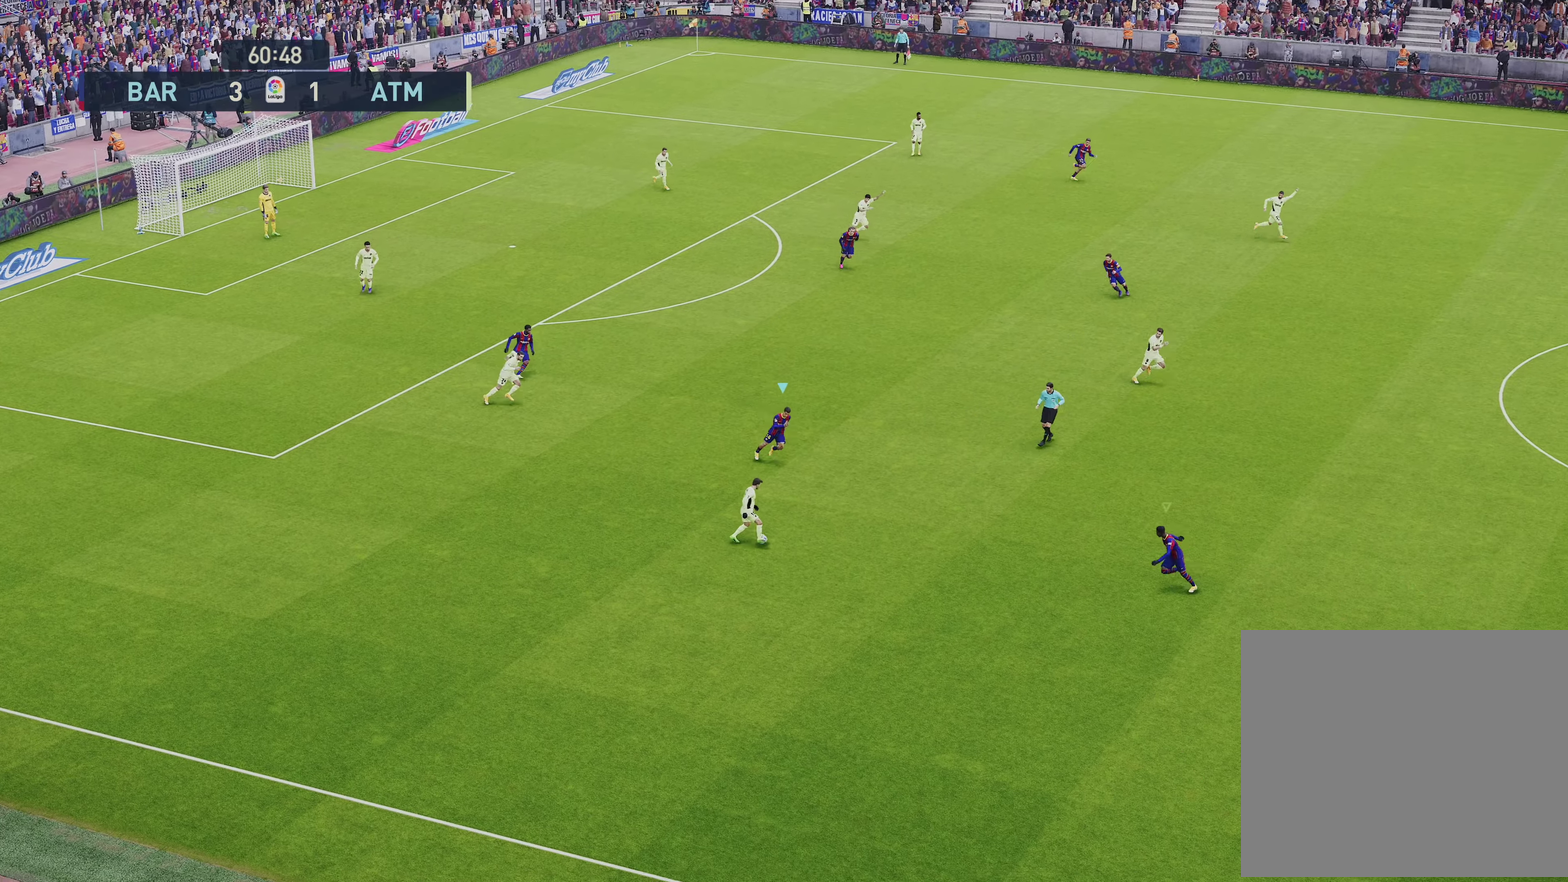
{"dt_ms": 450, "buttons": ["SQUARE", "R1", "R2"], "left_stick": "right", "right_stick": "center", "events": [[450, "left_stick", "right"]]}
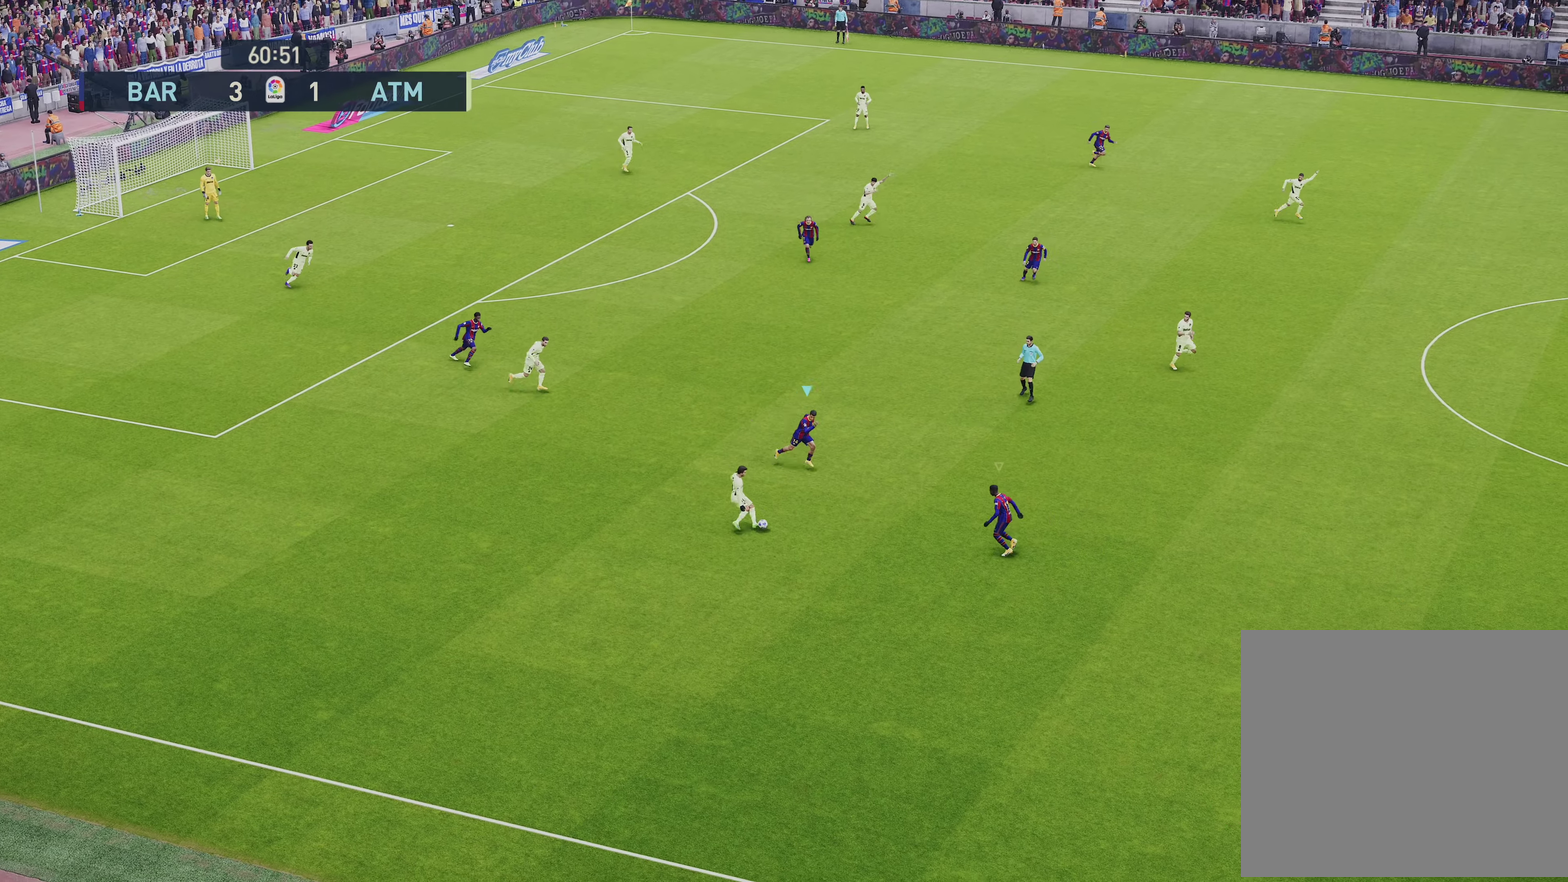
{"dt_ms": 500, "buttons": ["CROSS", "SQUARE", "R1", "R2"], "left_stick": "center", "right_stick": "center", "events": [[233, "CROSS", "down"], [467, "left_stick", "center"]]}
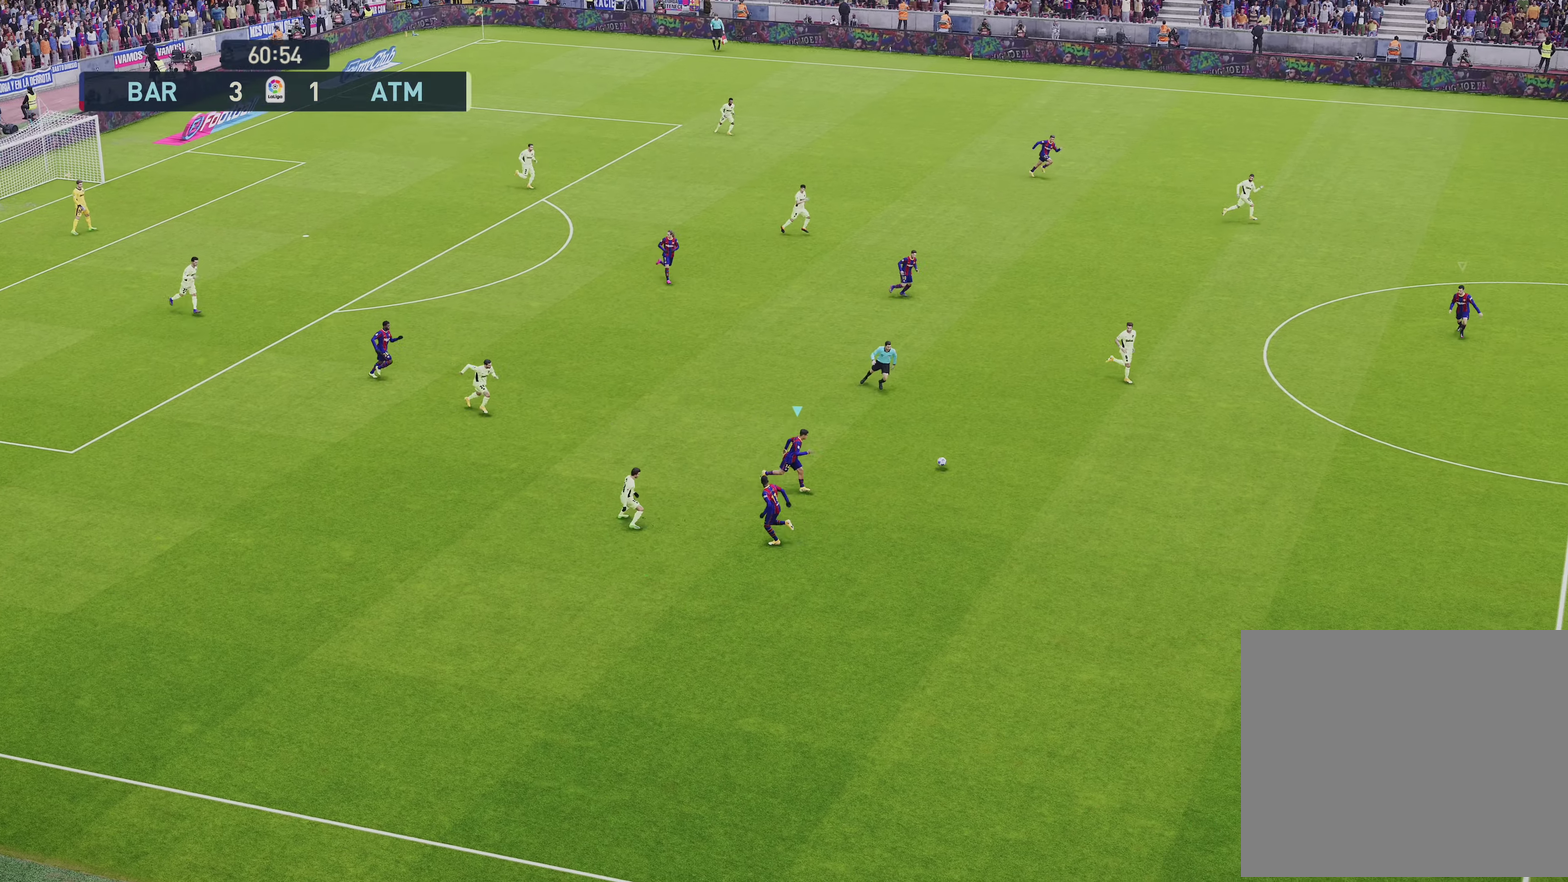
{"dt_ms": 600, "buttons": ["R1", "R2"], "left_stick": "down", "right_stick": "center", "events": [[367, "L1", "down"], [400, "left_stick", "down"], [500, "CROSS", "up"], [500, "SQUARE", "up"], [533, "L1", "up"]]}
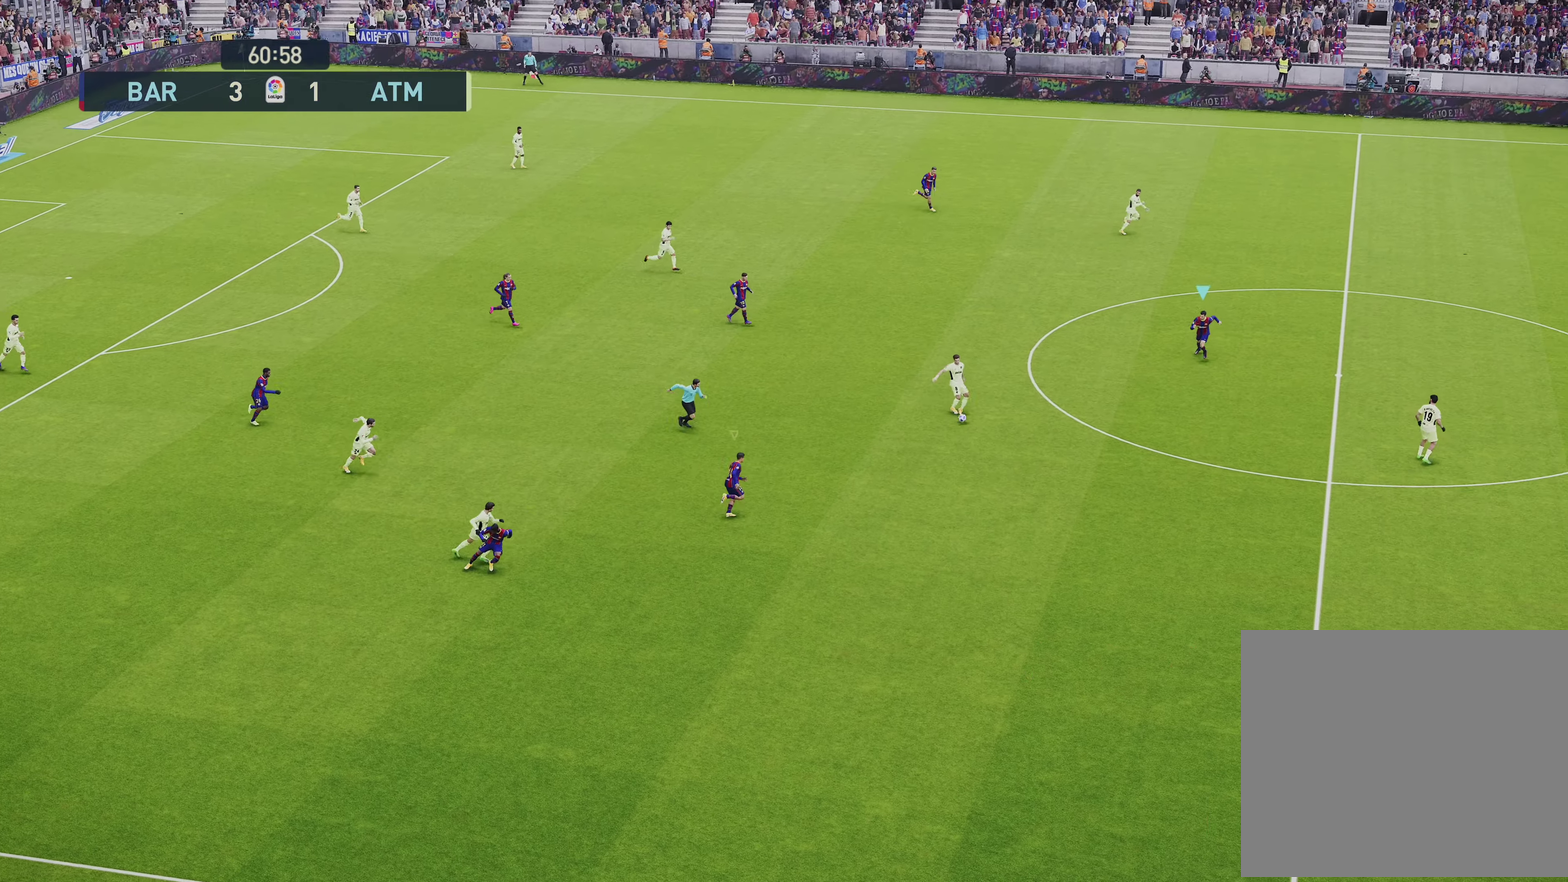
{"dt_ms": 500, "buttons": ["R1", "R2"], "left_stick": "down-right", "right_stick": "center", "events": [[33, "left_stick", "down-left"], [100, "left_stick", "down"], [300, "left_stick", "down-right"]]}
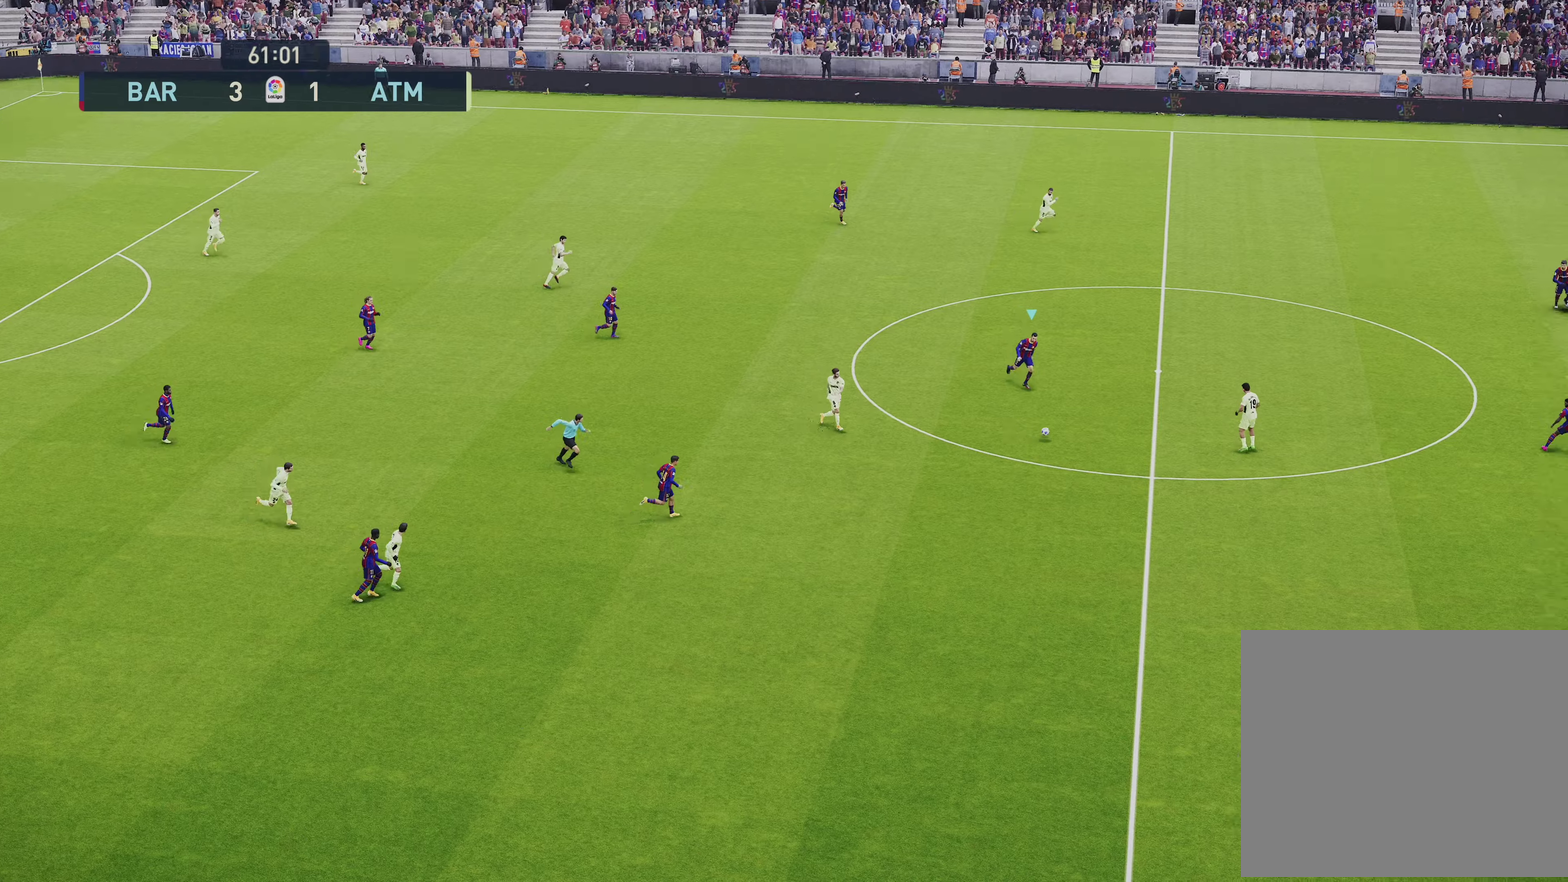
{"dt_ms": 600, "buttons": ["R1", "R2"], "left_stick": "right", "right_stick": "center", "events": [[67, "left_stick", "right"]]}
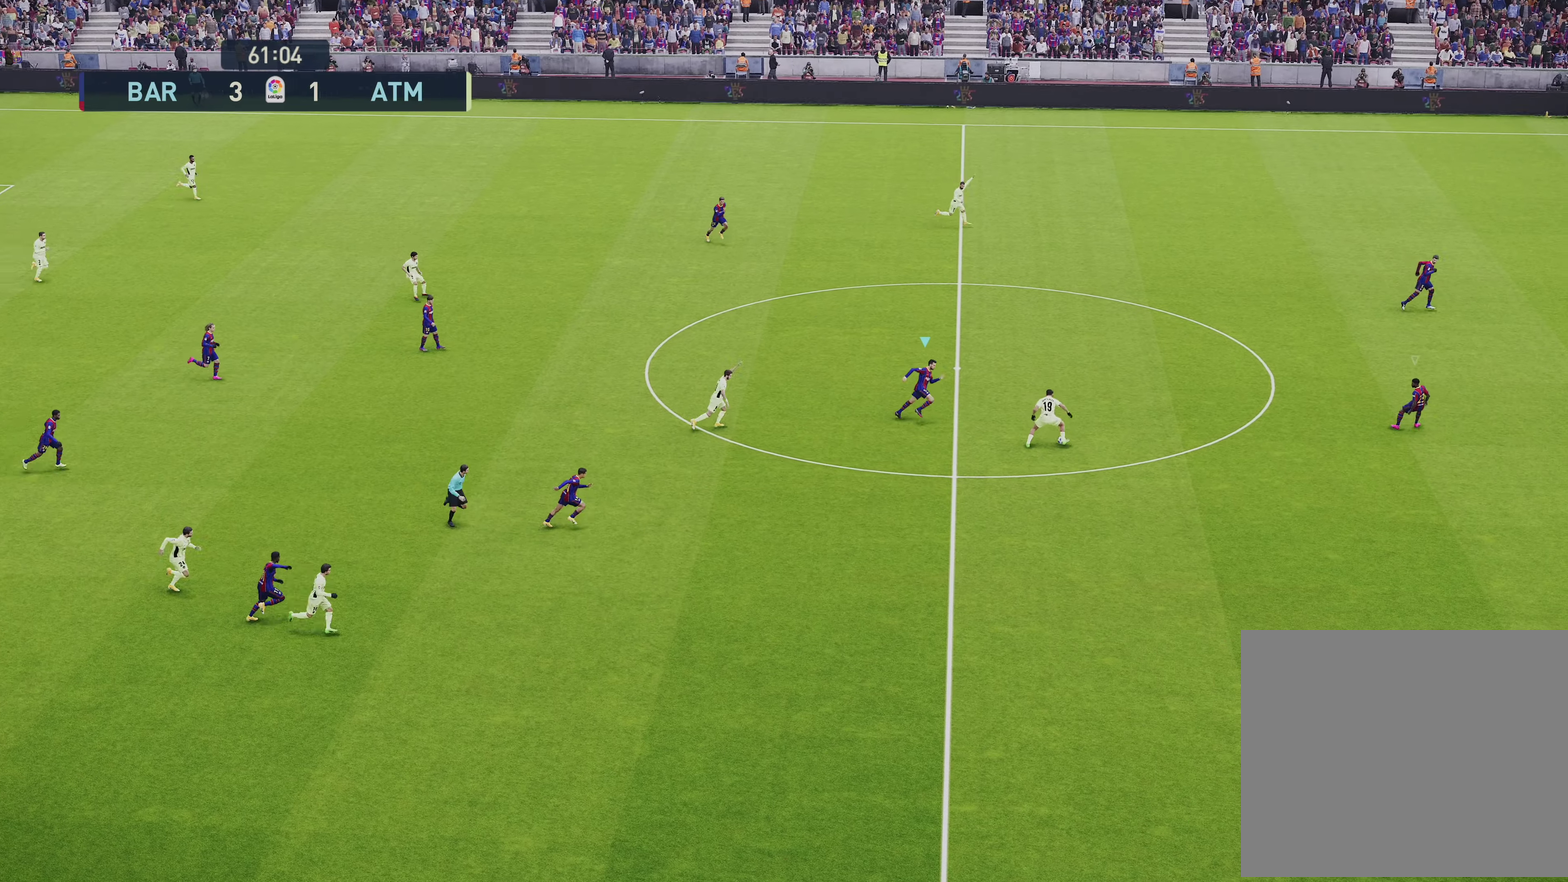
{"dt_ms": 600, "buttons": ["R1", "R2"], "left_stick": "right", "right_stick": "center", "events": []}
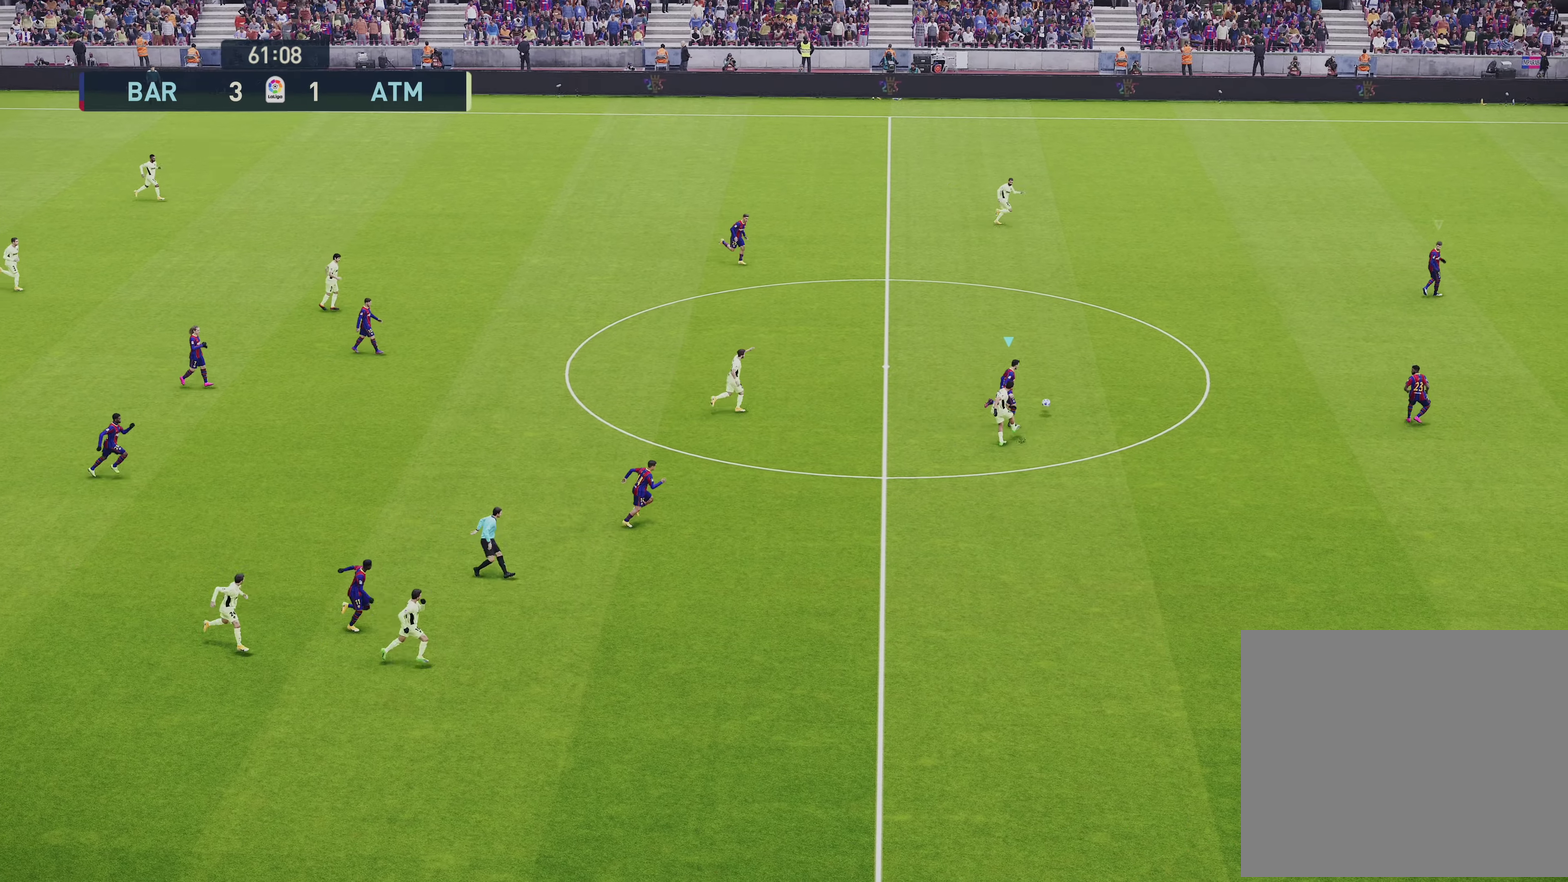
{"dt_ms": 250, "buttons": ["R1", "R2"], "left_stick": "up-right", "right_stick": "center", "events": [[233, "left_stick", "up-right"]]}
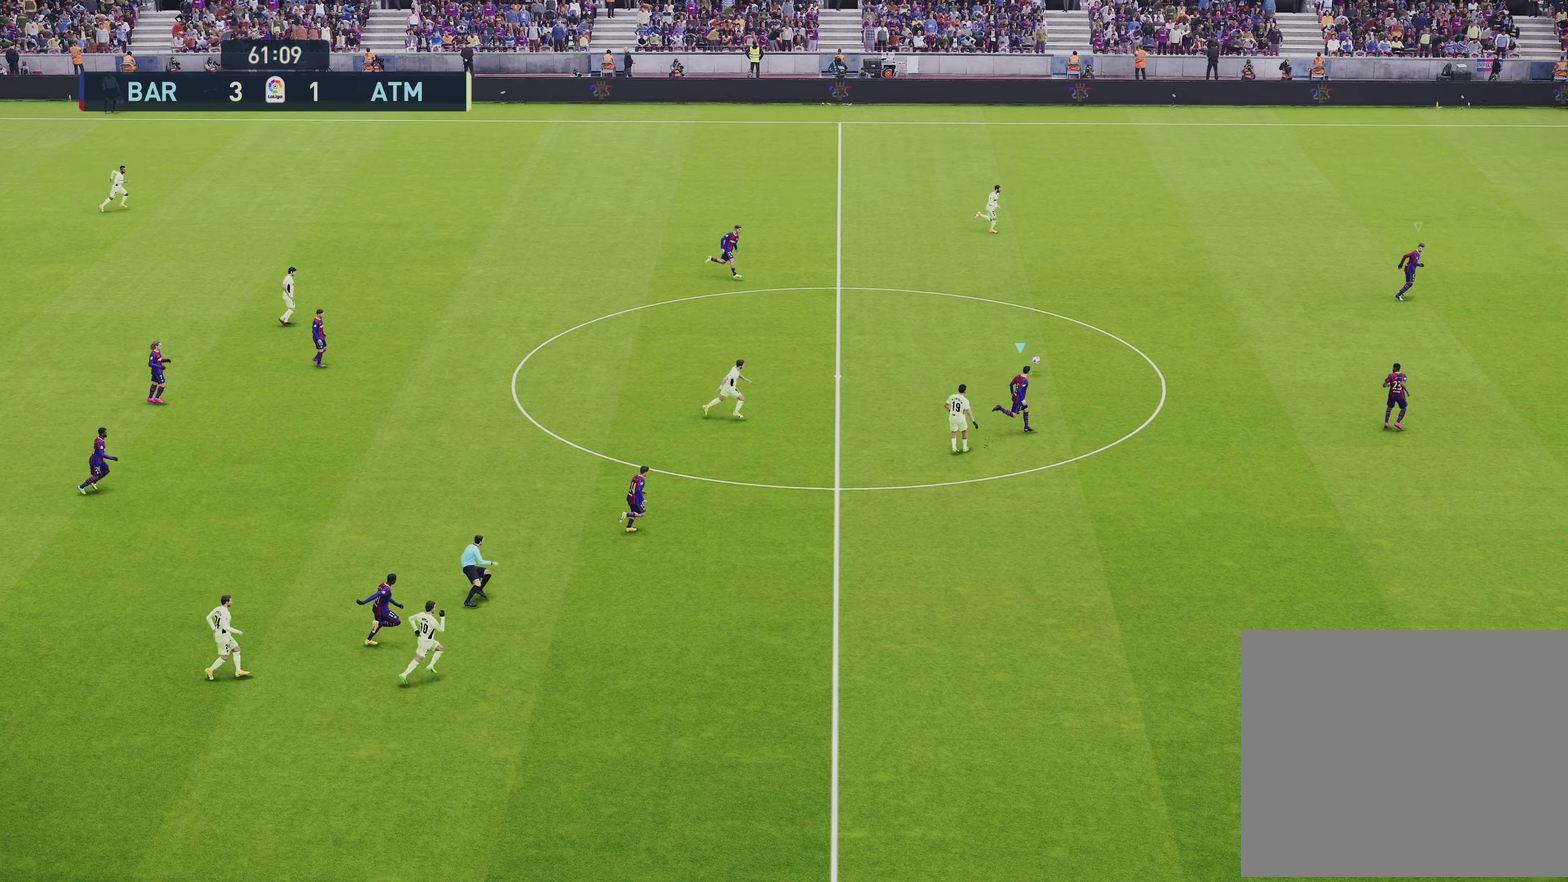
{"dt_ms": 550, "buttons": ["R1", "R2"], "left_stick": "right", "right_stick": "center", "events": [[317, "L1", "down"], [383, "left_stick", "right"], [483, "L1", "up"]]}
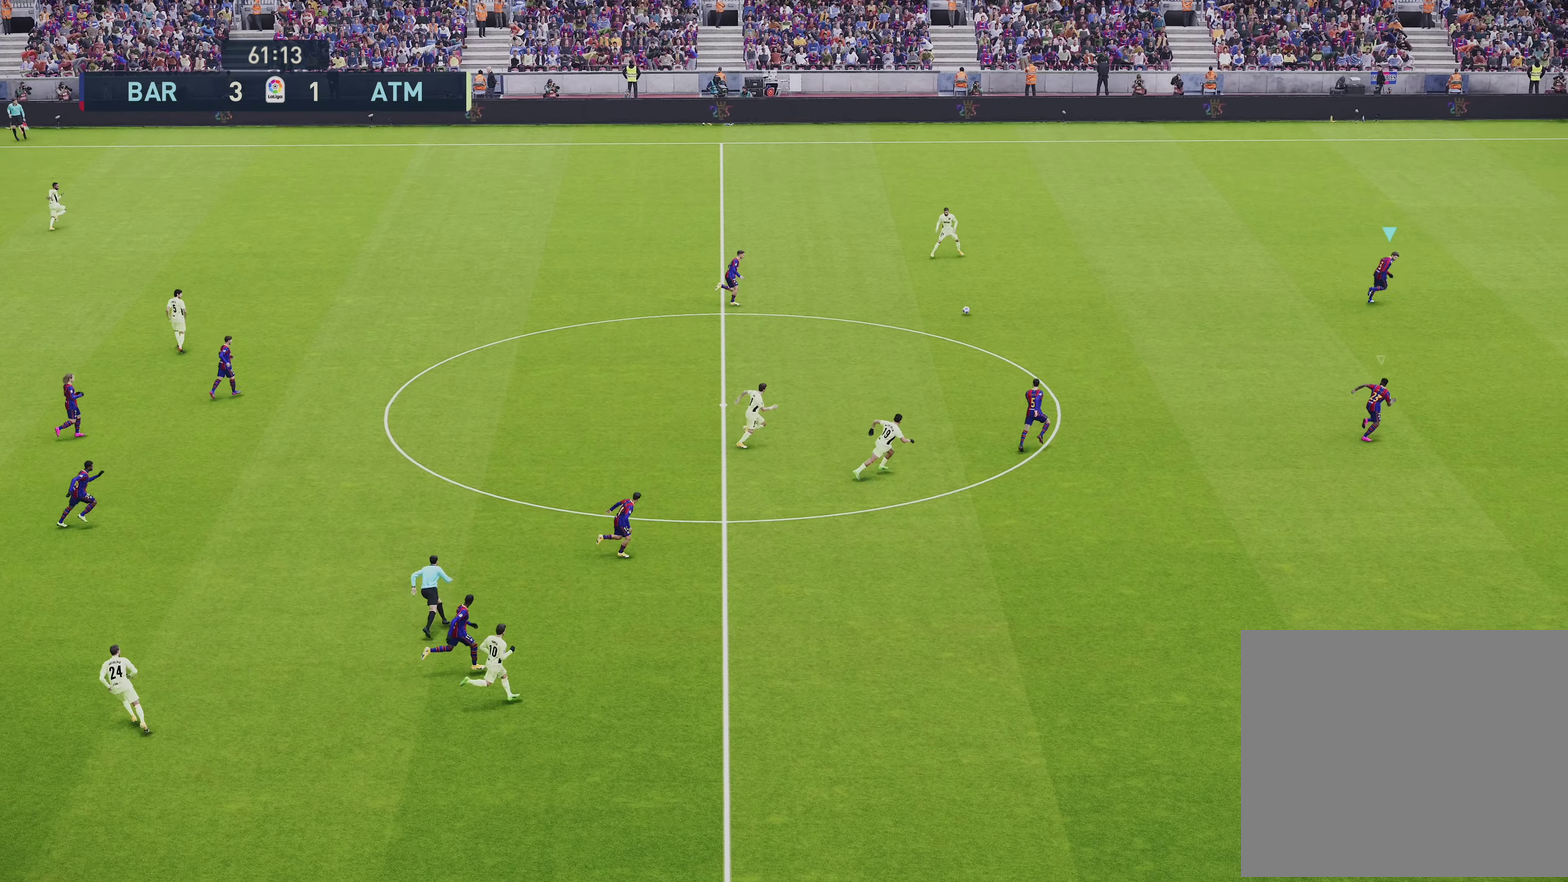
{"dt_ms": 450, "buttons": ["L1", "R1", "R2"], "left_stick": "up-right", "right_stick": "center", "events": [[100, "left_stick", "up-right"], [267, "right_stick", "left"], [333, "L1", "down"], [333, "right_stick", "center"]]}
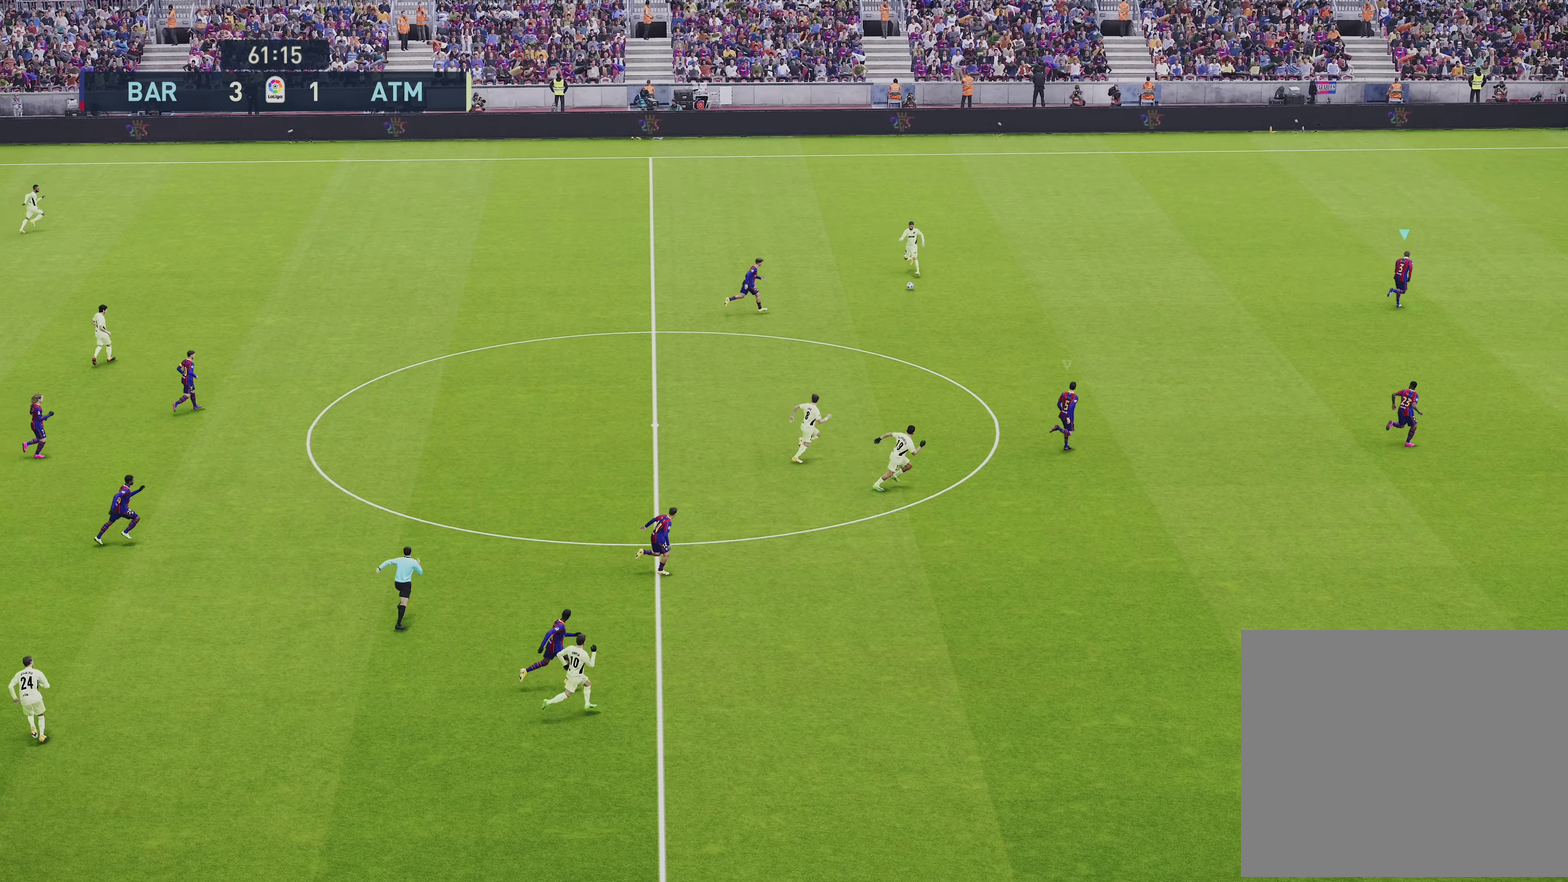
{"dt_ms": 550, "buttons": ["R1", "R2"], "left_stick": "right", "right_stick": "center", "events": [[50, "L1", "up"], [317, "L1", "down"], [483, "L1", "up"], [483, "left_stick", "right"]]}